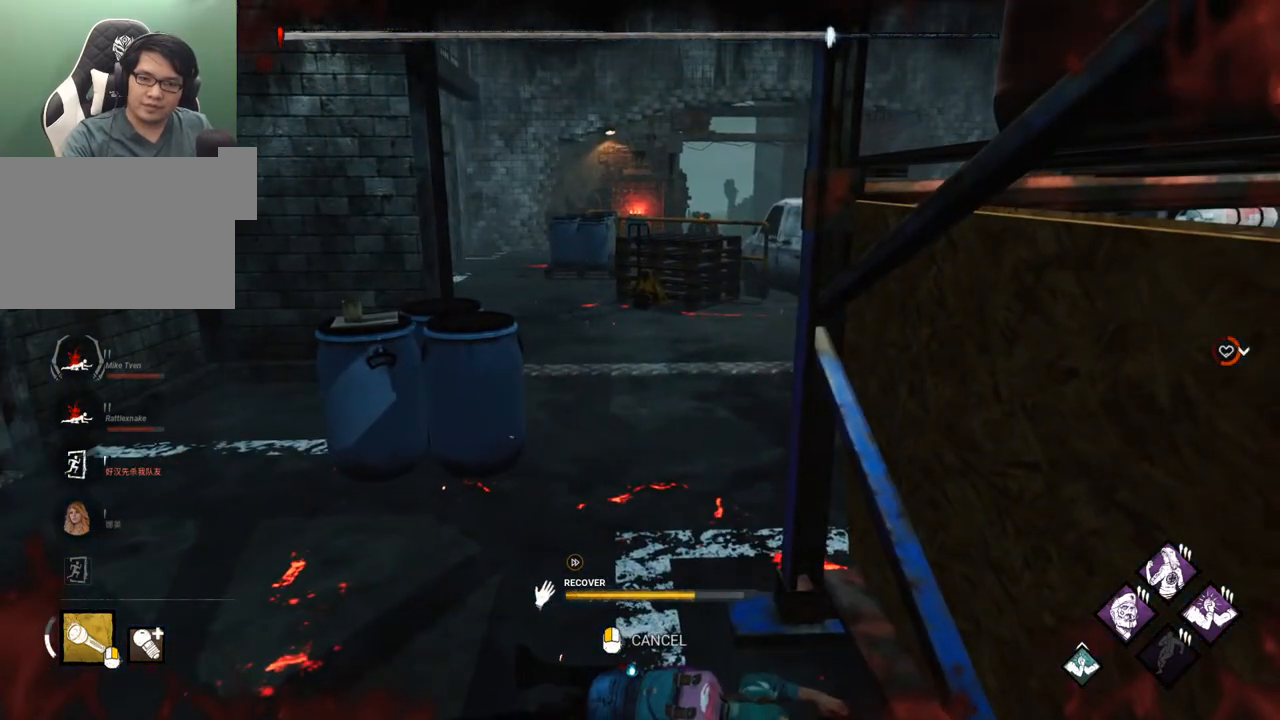
Gameplay with keyboard and mouse; each line is a JSON object with the keys and mouse buttons held at the frame after it. "events" lists presses ("down") and releases ("up") of "1", "2", "3", "4", "5", "a", "alt", "c", "caps_lock", "ctrl", "d", "e", "f", "g", "q", "r", "s", "shift", "space", "t", "tab", "v", "w", "x", "z" and "mouse_wheel" between this image and that frame as [ms after this image, input, new state], when the widget could be followed in between. "mouse_wheel" = the "wheel" button of the "mouse" list. No other keys are recorded. "wheel" means that the mouse wheel is clicked or scrolled. "mouse_move" is the direction in which the mouse moves at that frame (one of eight, or "still"), when it could be read.
{"keys": [], "mouse": [], "mouse_move": "still", "events": []}
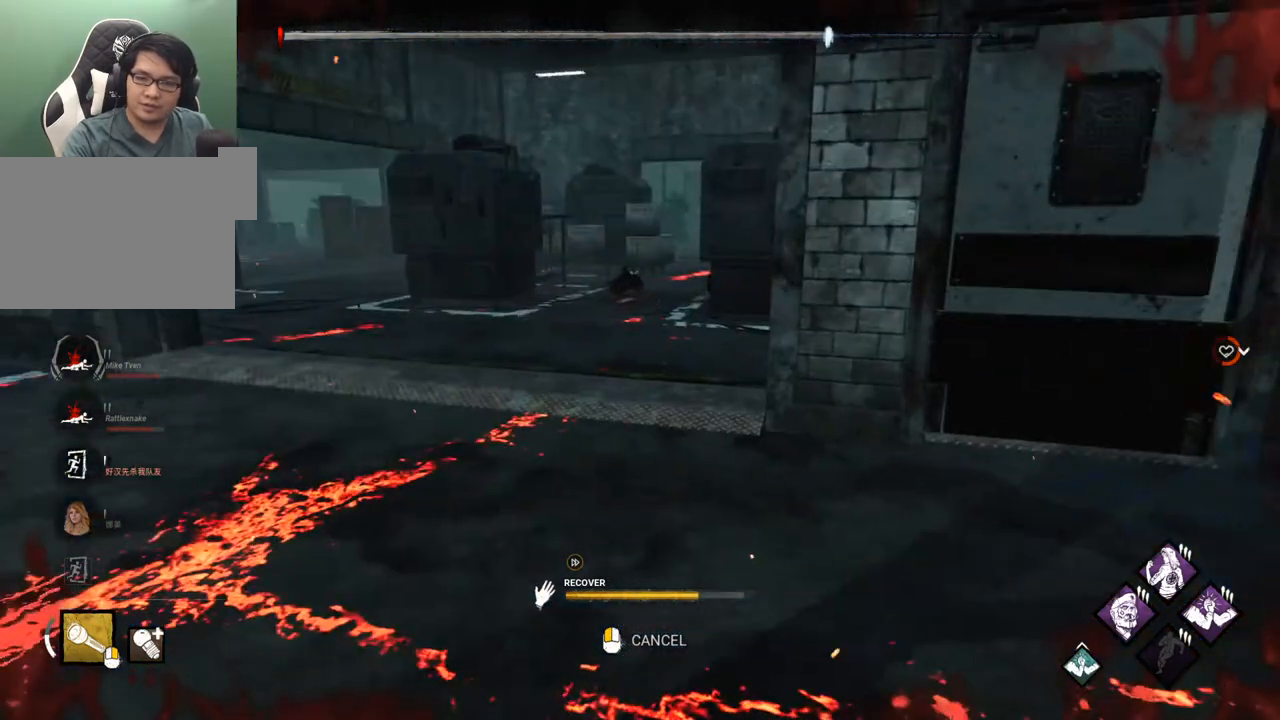
{"keys": [], "mouse": [], "mouse_move": "still", "events": []}
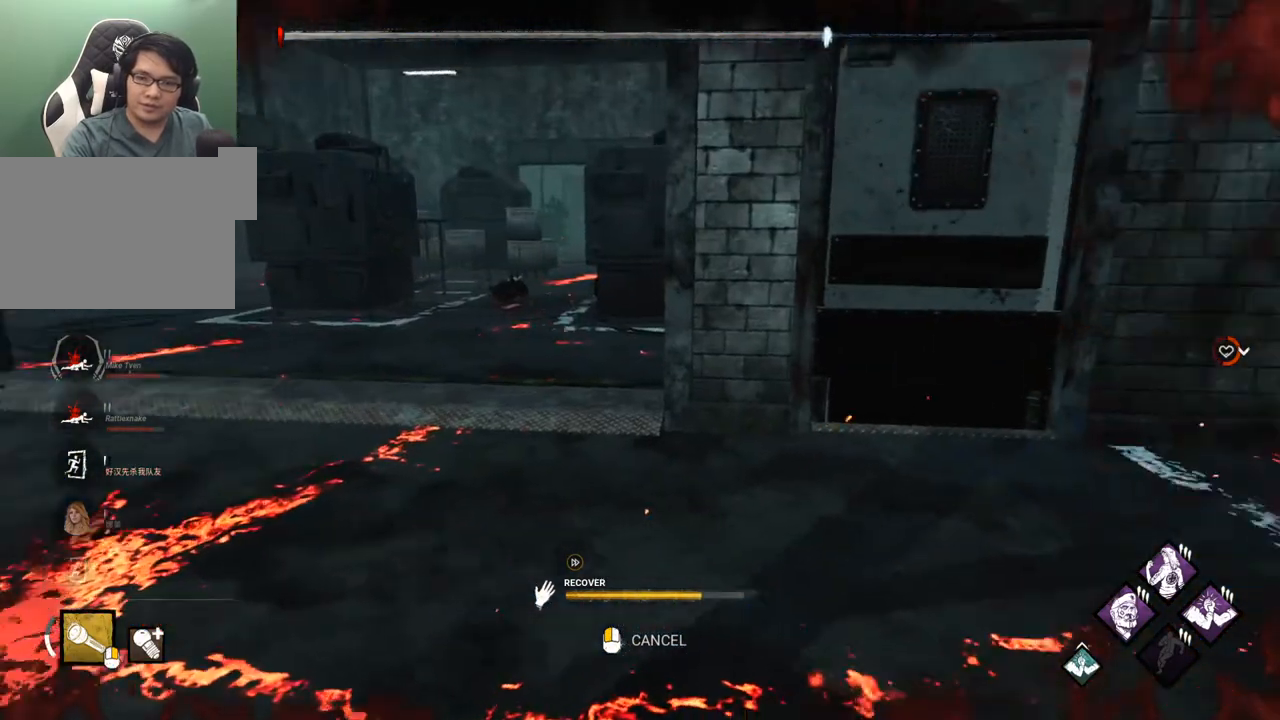
{"keys": [], "mouse": [], "mouse_move": "still", "events": []}
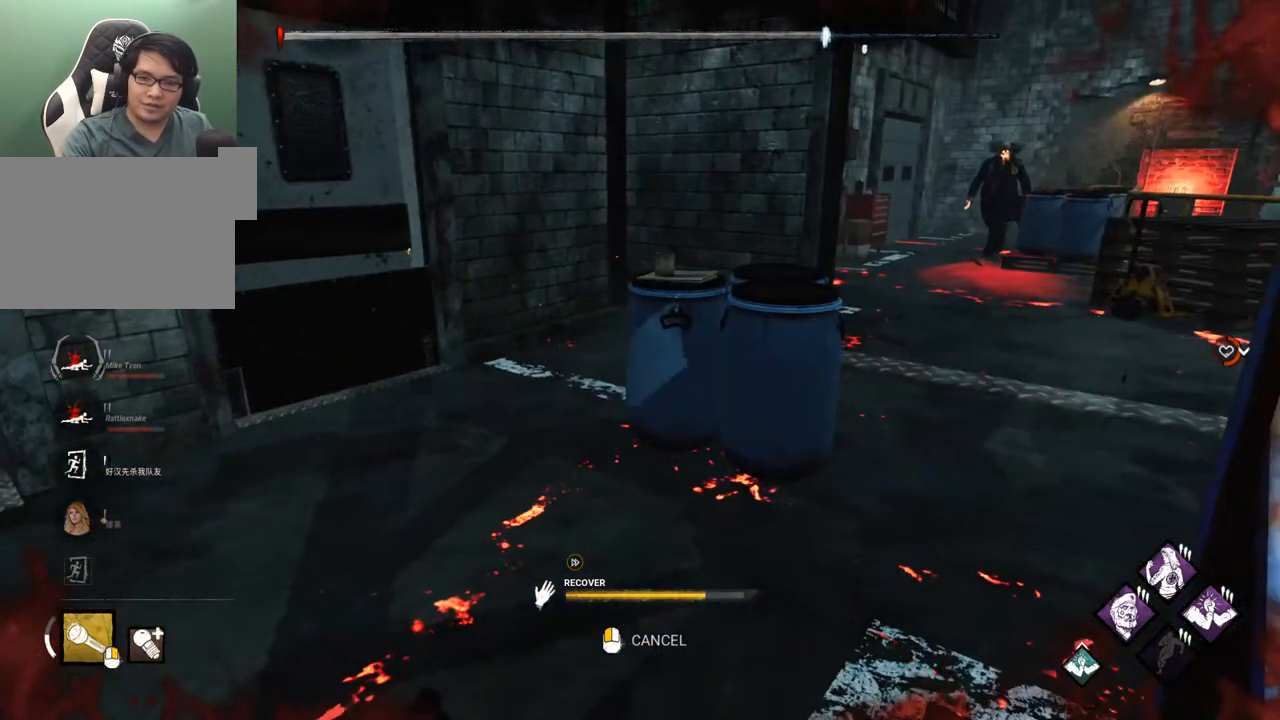
{"keys": [], "mouse": [], "mouse_move": "still", "events": []}
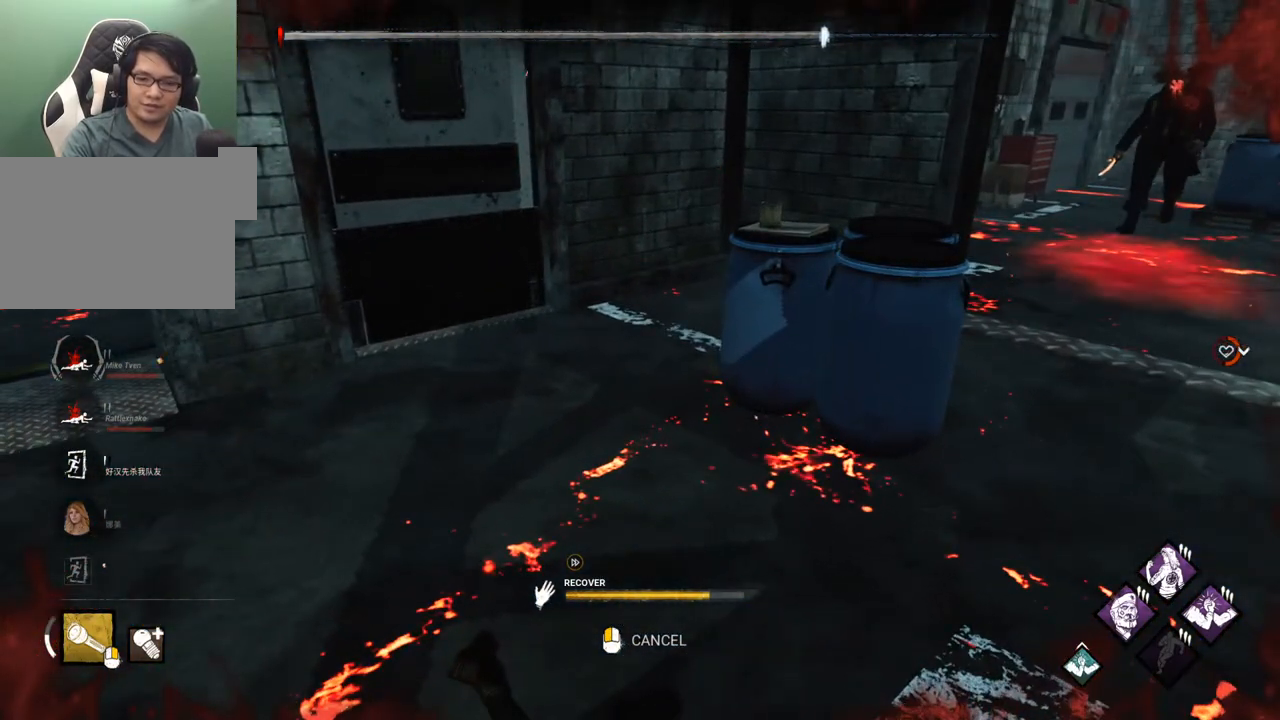
{"keys": [], "mouse": [], "mouse_move": "still", "events": []}
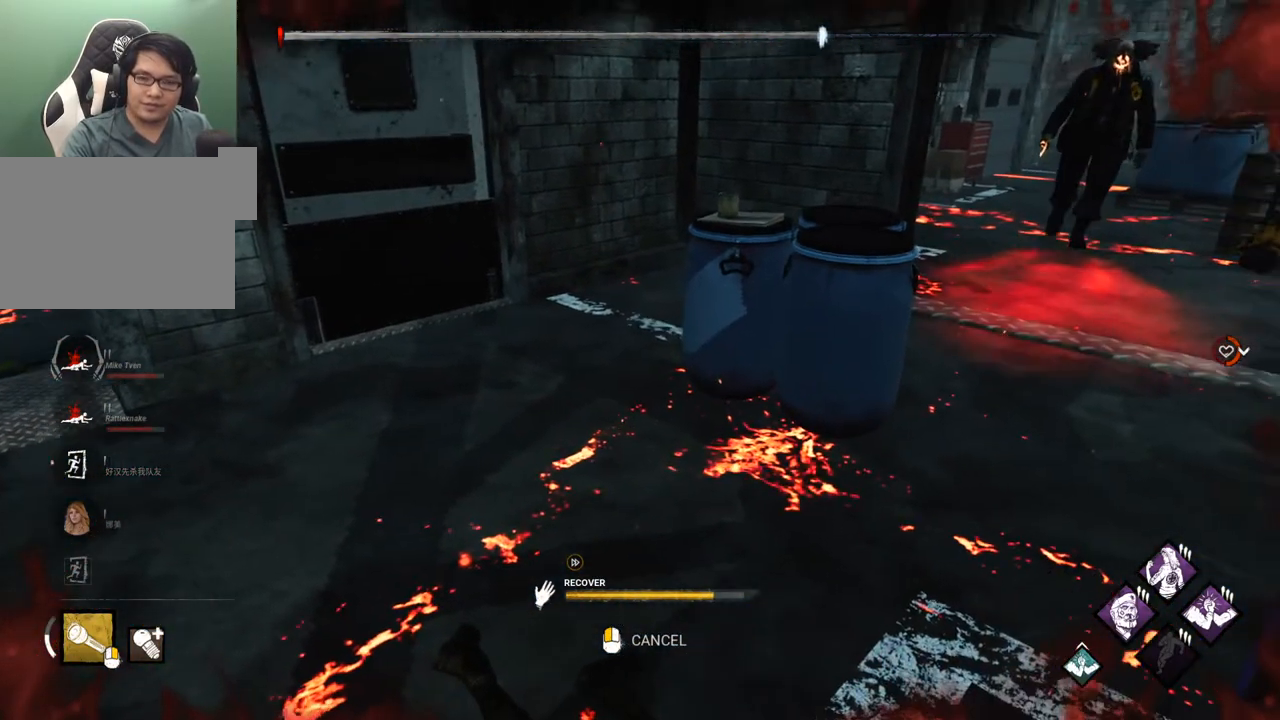
{"keys": [], "mouse": [], "mouse_move": "up-left", "events": []}
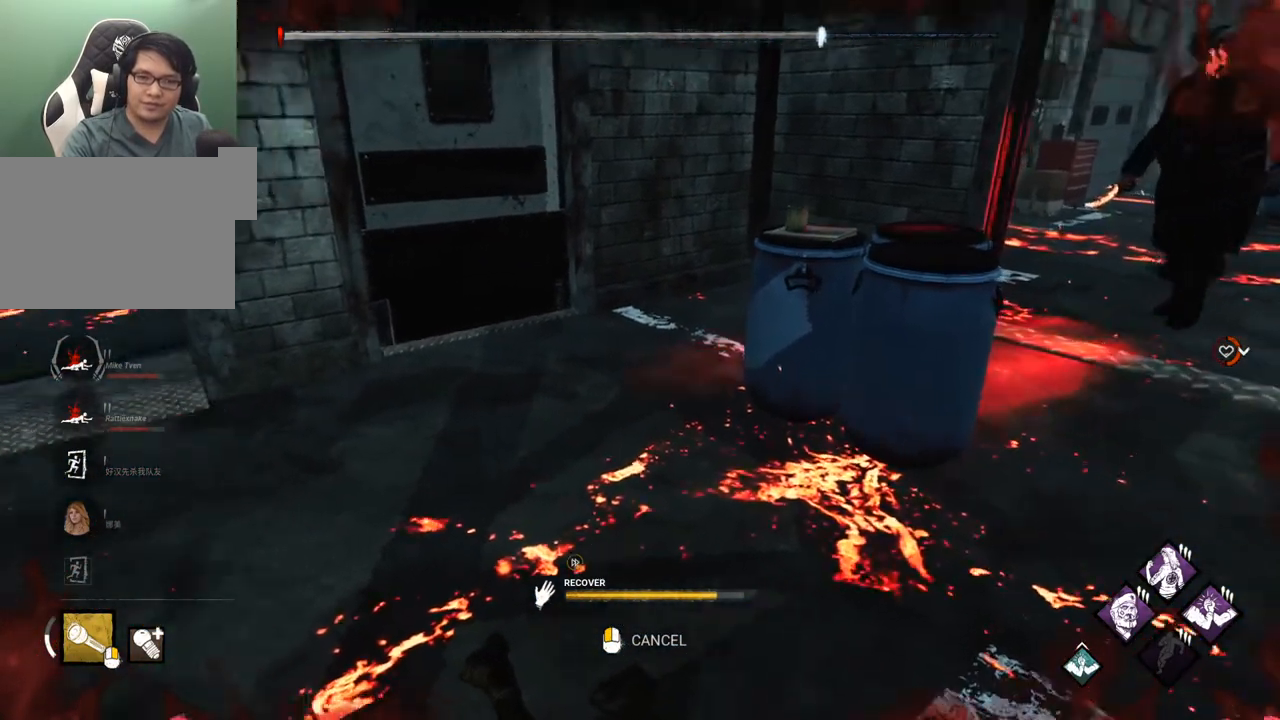
{"keys": [], "mouse": [], "mouse_move": "down-left", "events": []}
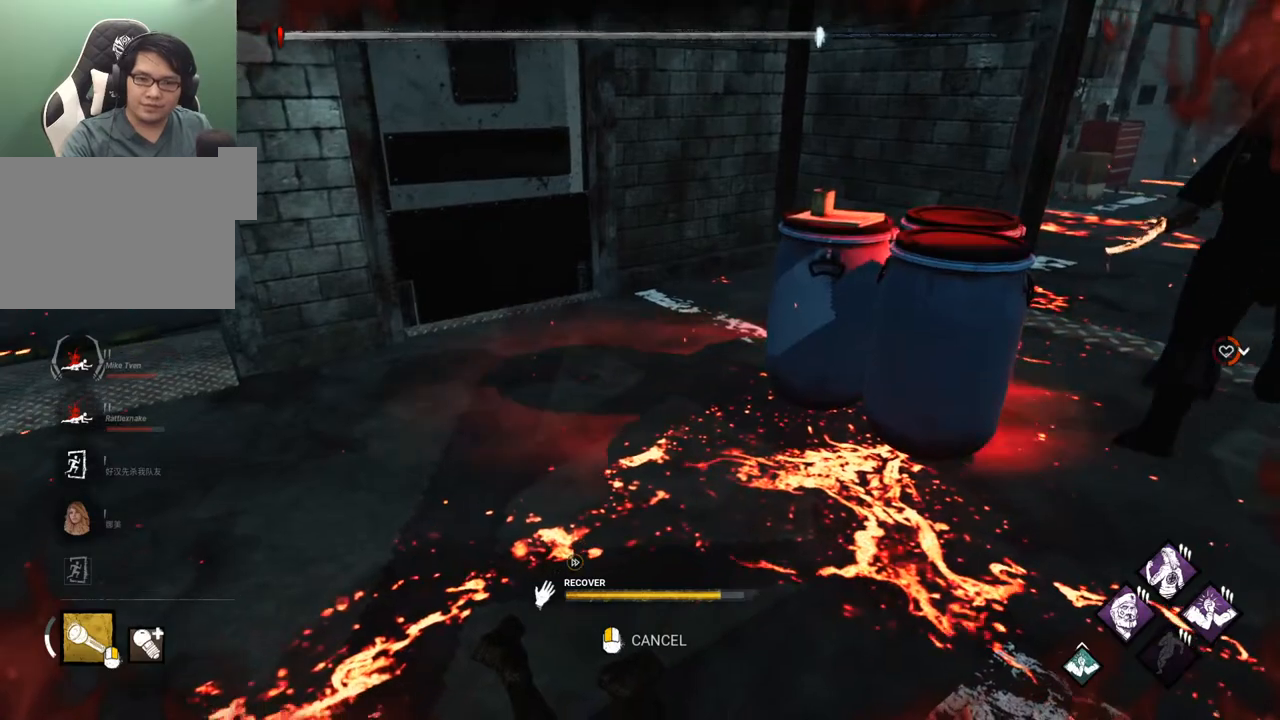
{"keys": [], "mouse": [], "mouse_move": "left", "events": []}
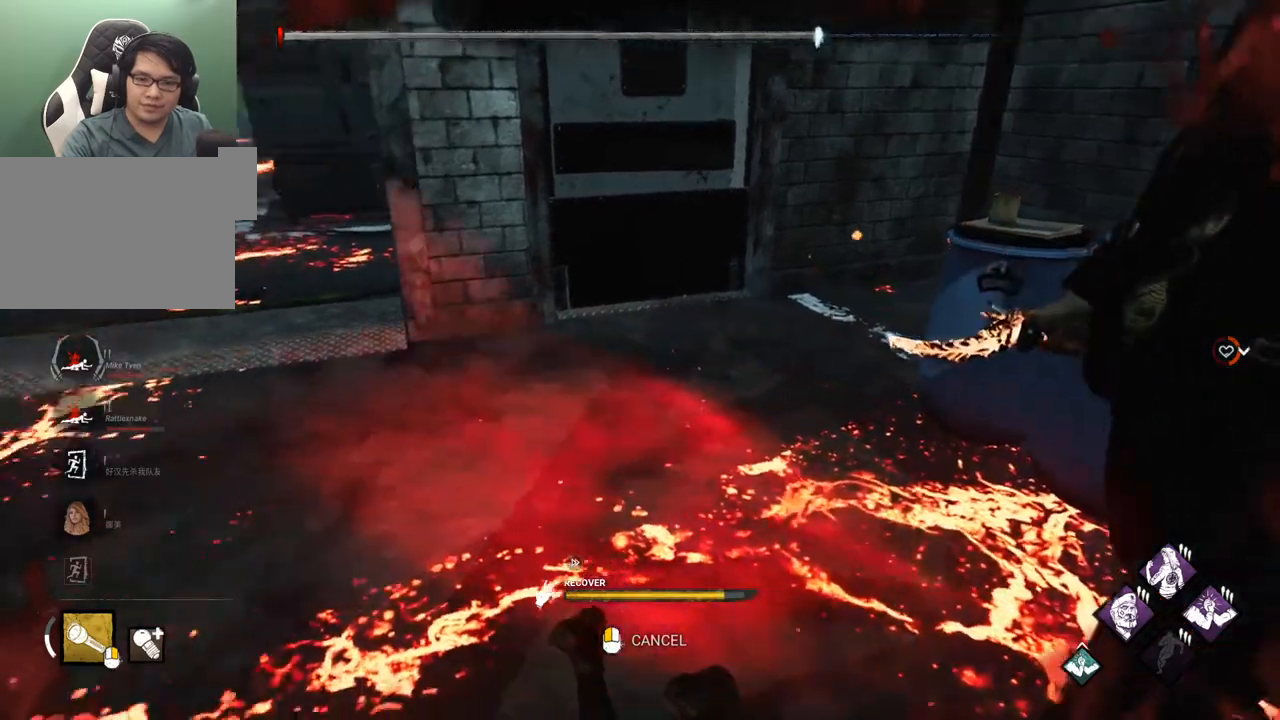
{"keys": [], "mouse": [], "mouse_move": "left", "events": []}
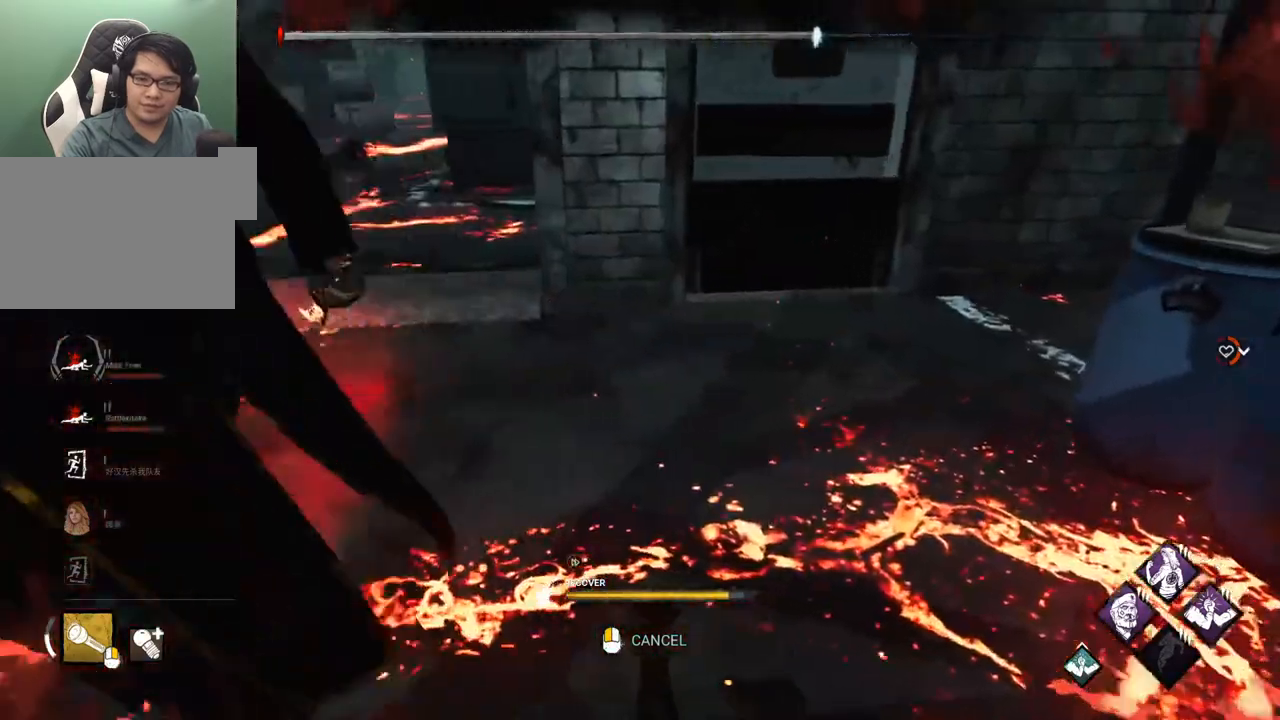
{"keys": [], "mouse": [], "mouse_move": "left", "events": []}
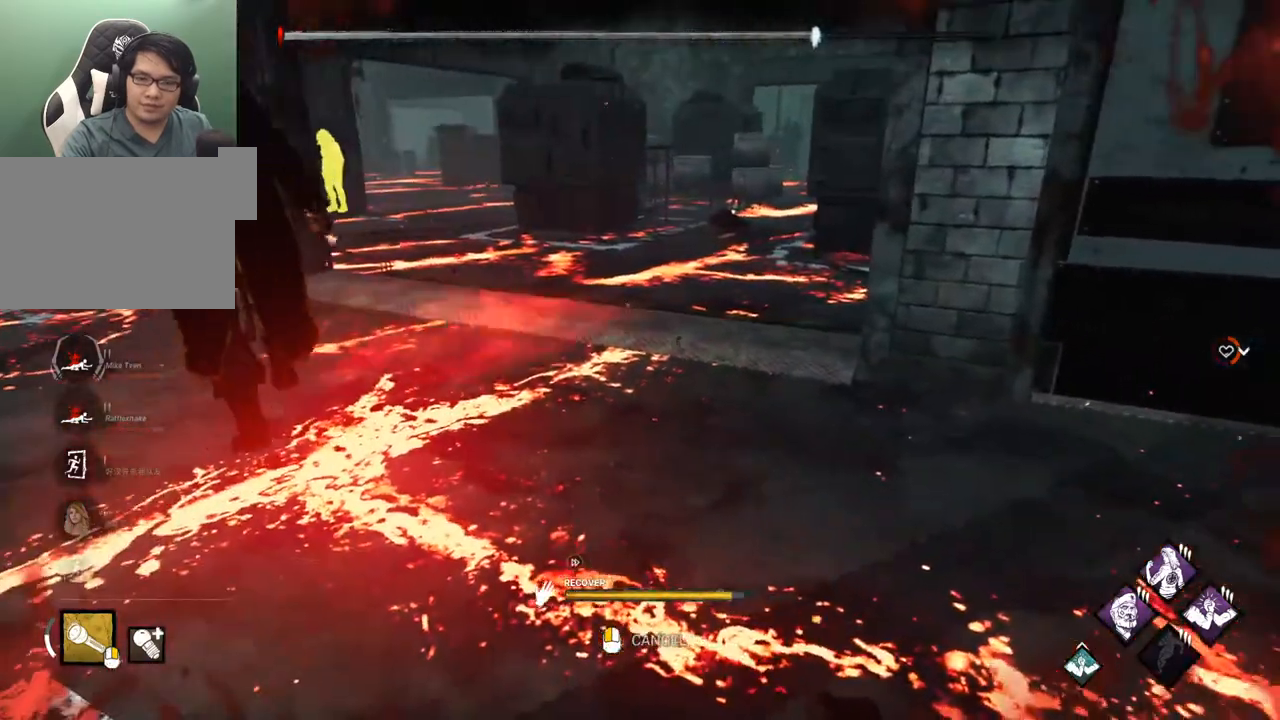
{"keys": [], "mouse": [], "mouse_move": "still", "events": []}
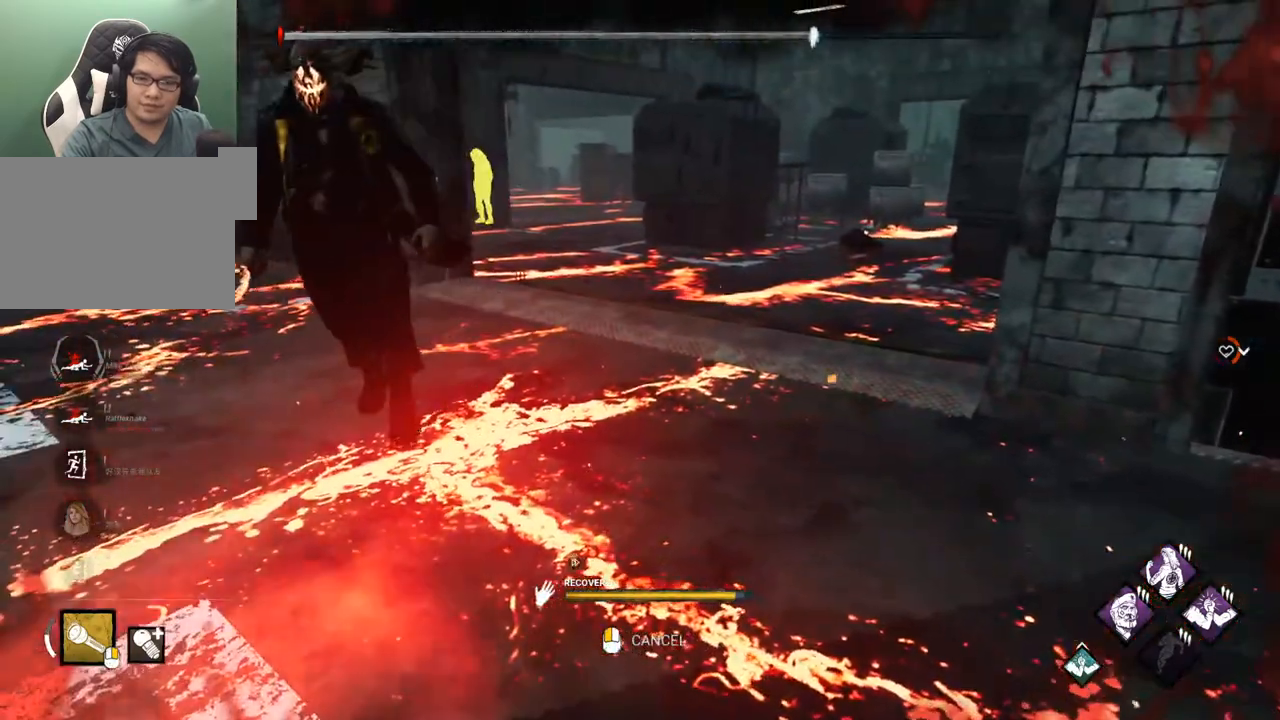
{"keys": [], "mouse": [], "mouse_move": "still", "events": []}
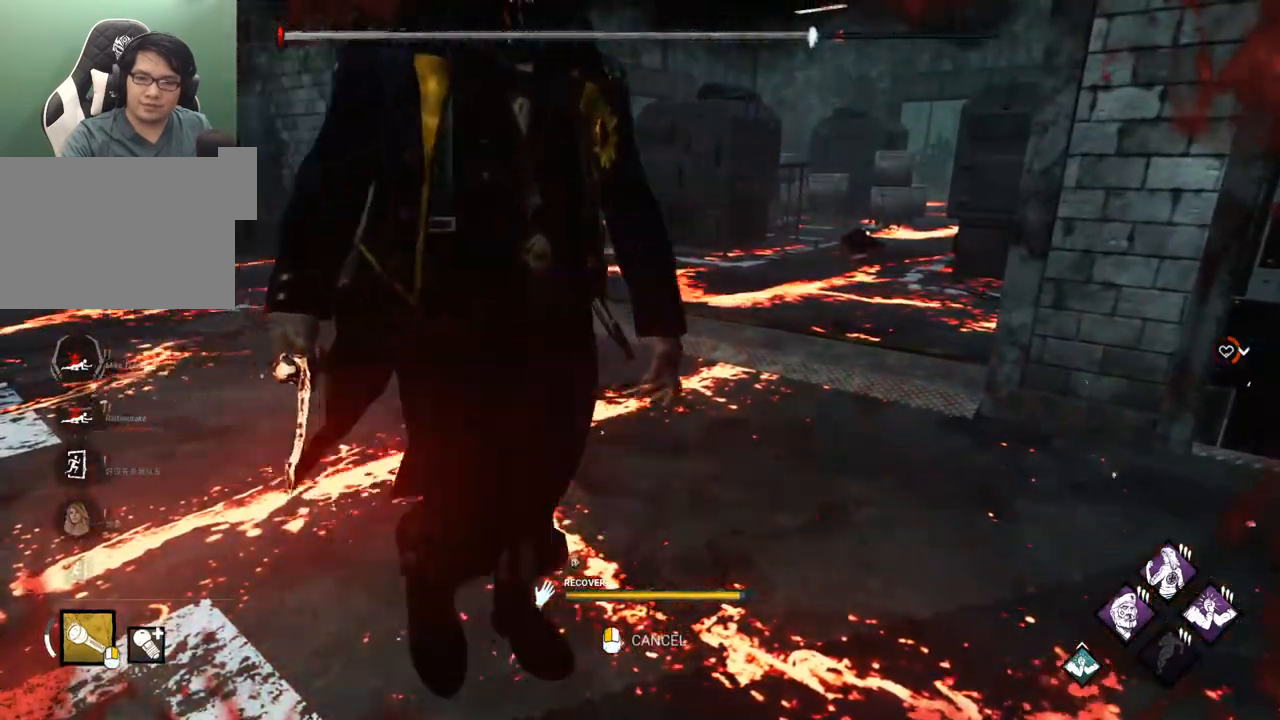
{"keys": [], "mouse": [], "mouse_move": "right", "events": []}
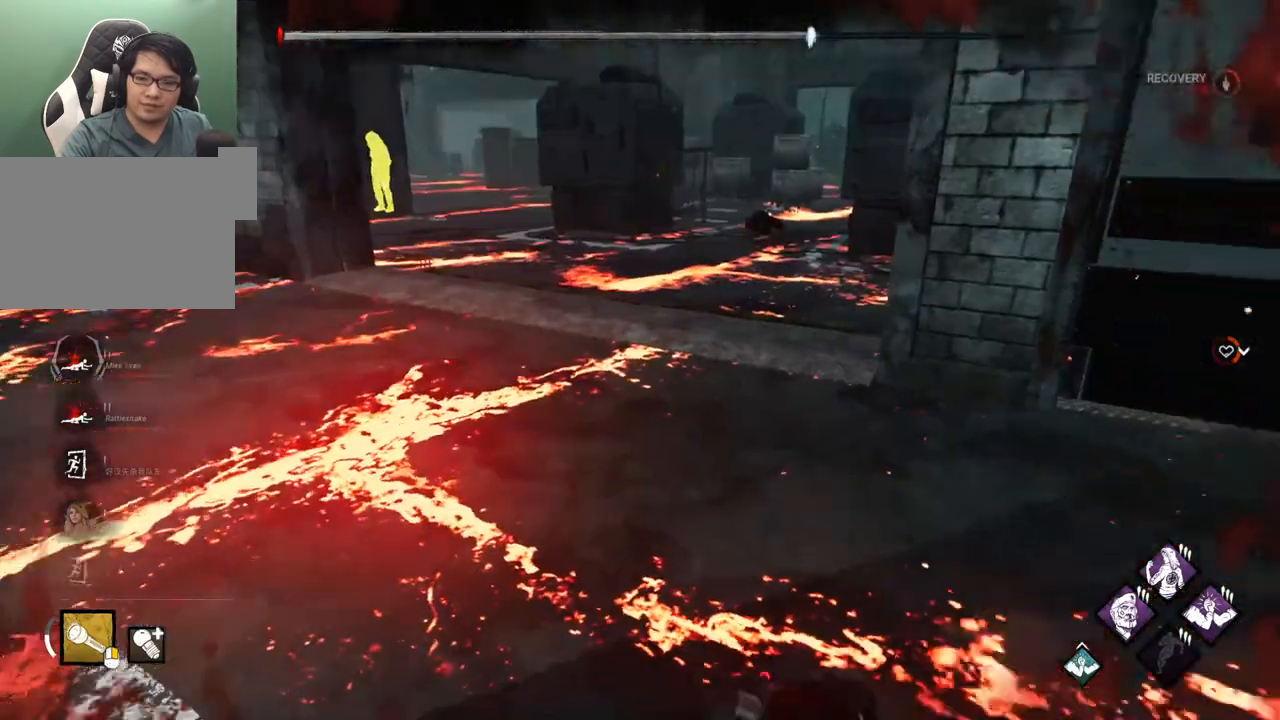
{"keys": [], "mouse": [], "mouse_move": "up-left", "events": [[167, "w", "down"], [500, "w", "up"]]}
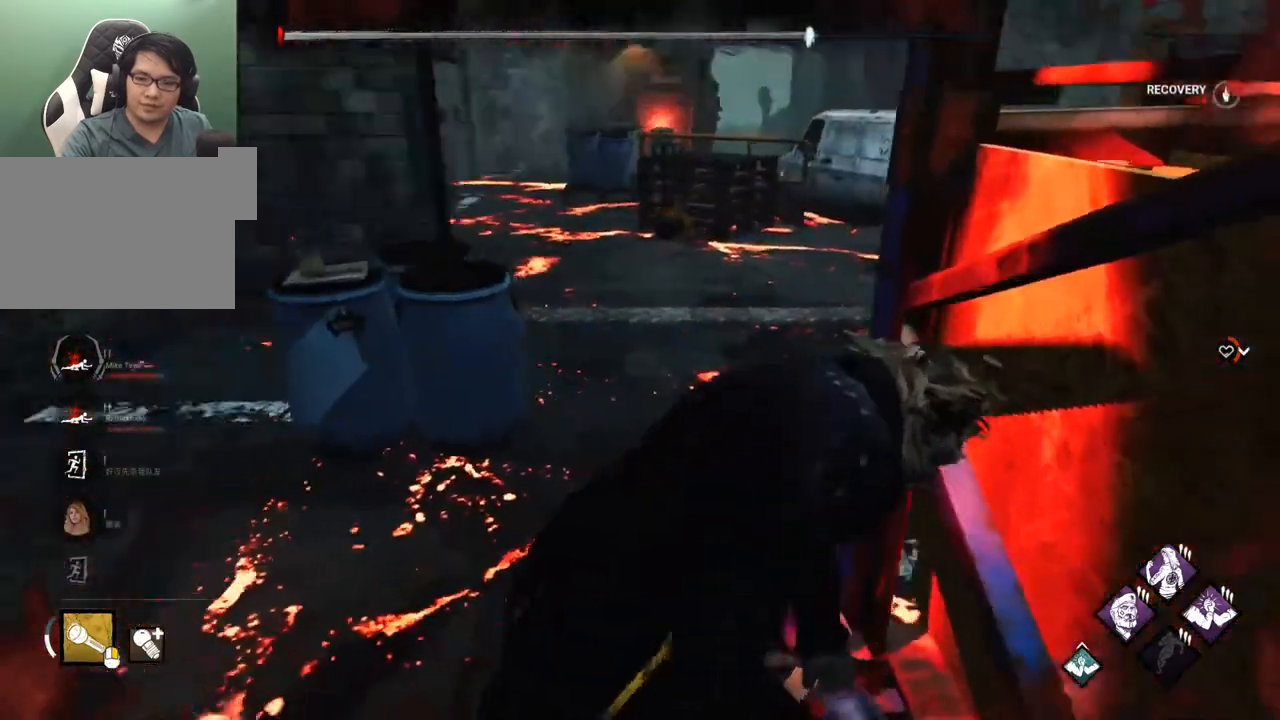
{"keys": [], "mouse": [], "events": []}
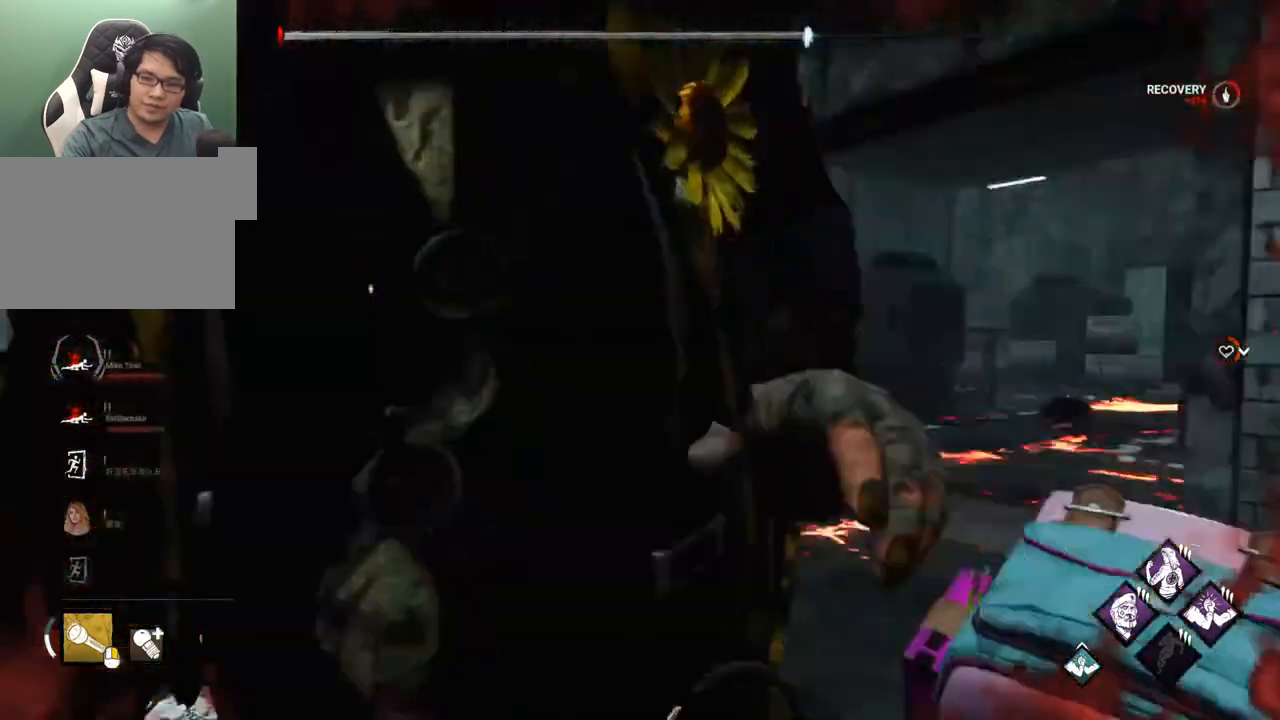
{"keys": [], "mouse": [], "mouse_move": "still", "events": []}
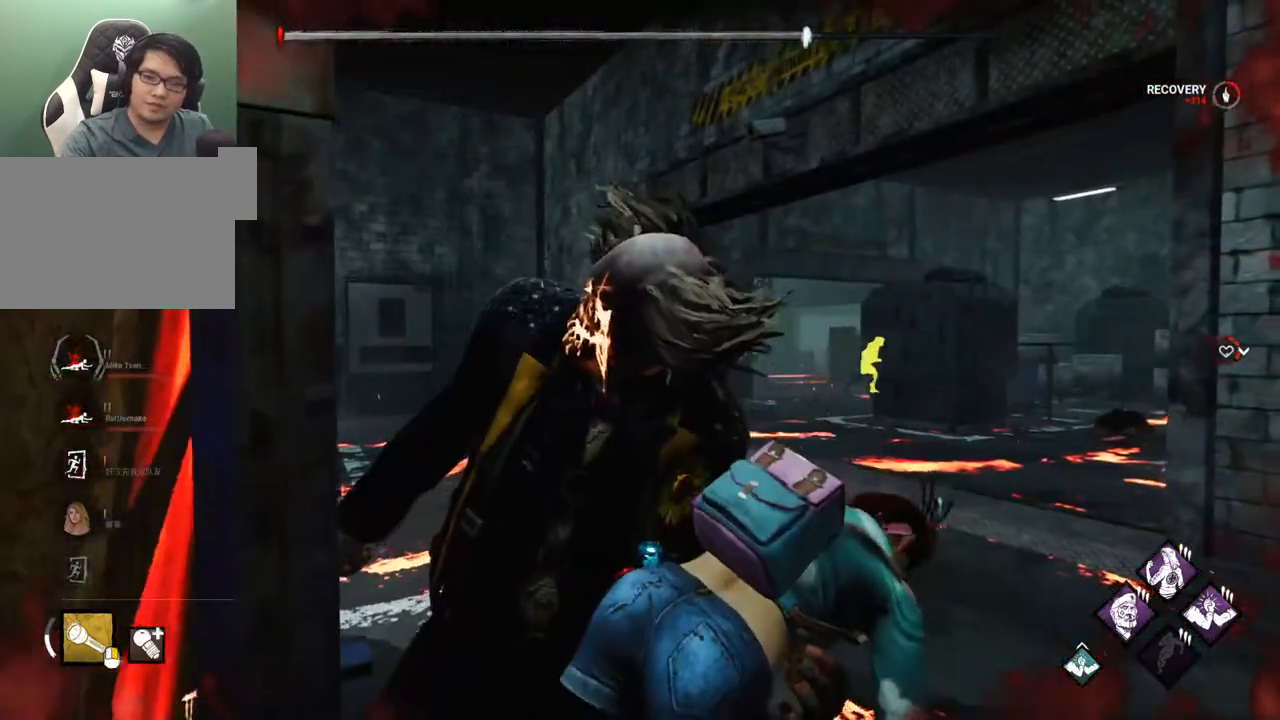
{"keys": [], "mouse": [], "mouse_move": "still", "events": []}
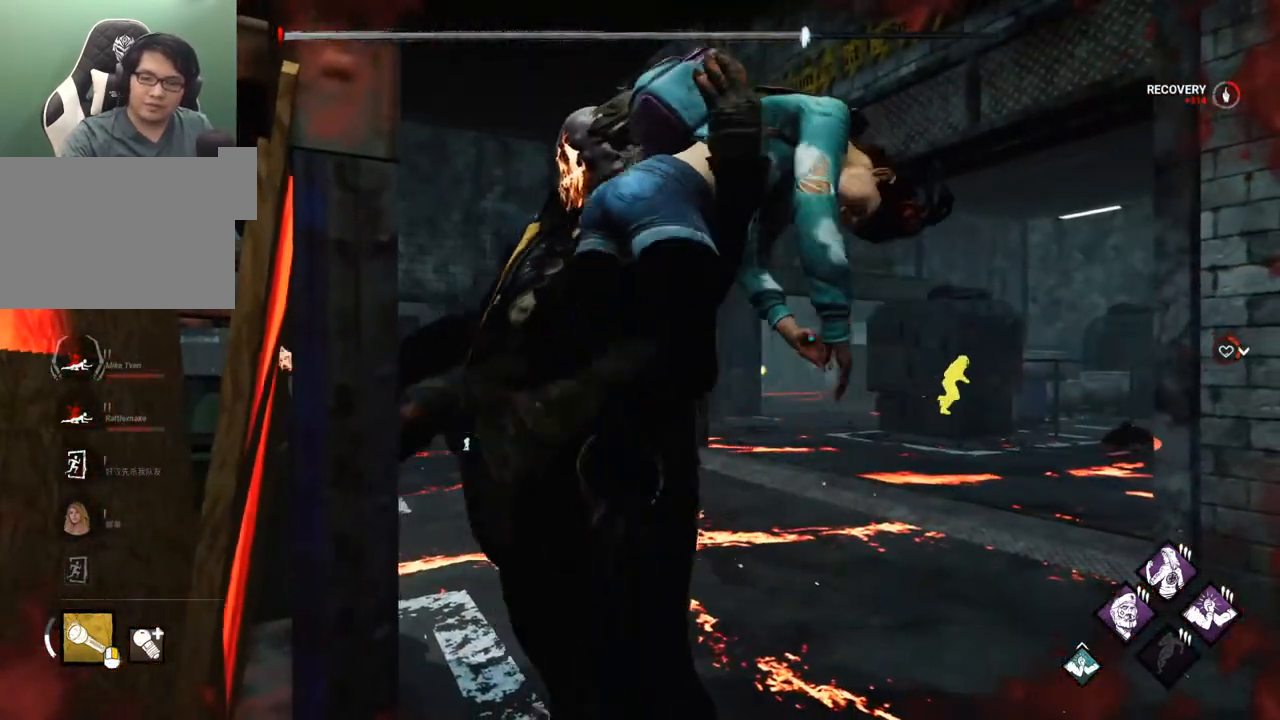
{"keys": [], "mouse": [], "mouse_move": "still", "events": []}
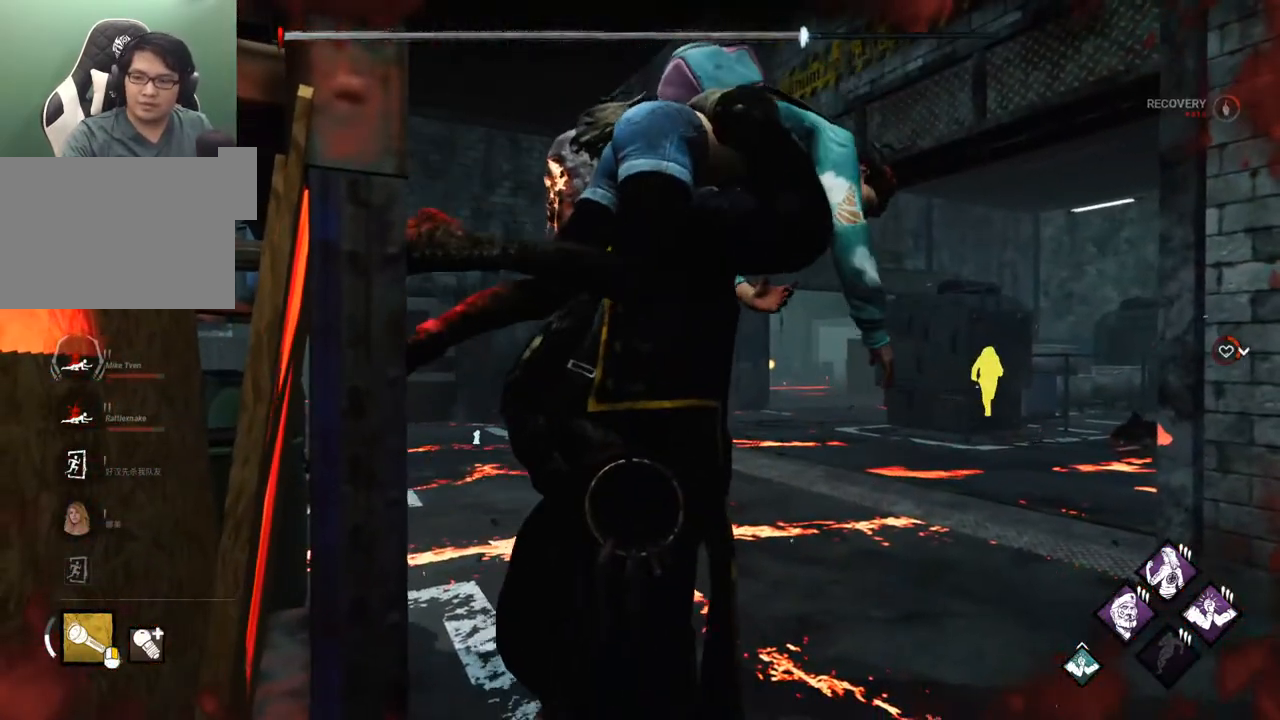
{"keys": [], "mouse": [], "mouse_move": "still", "events": []}
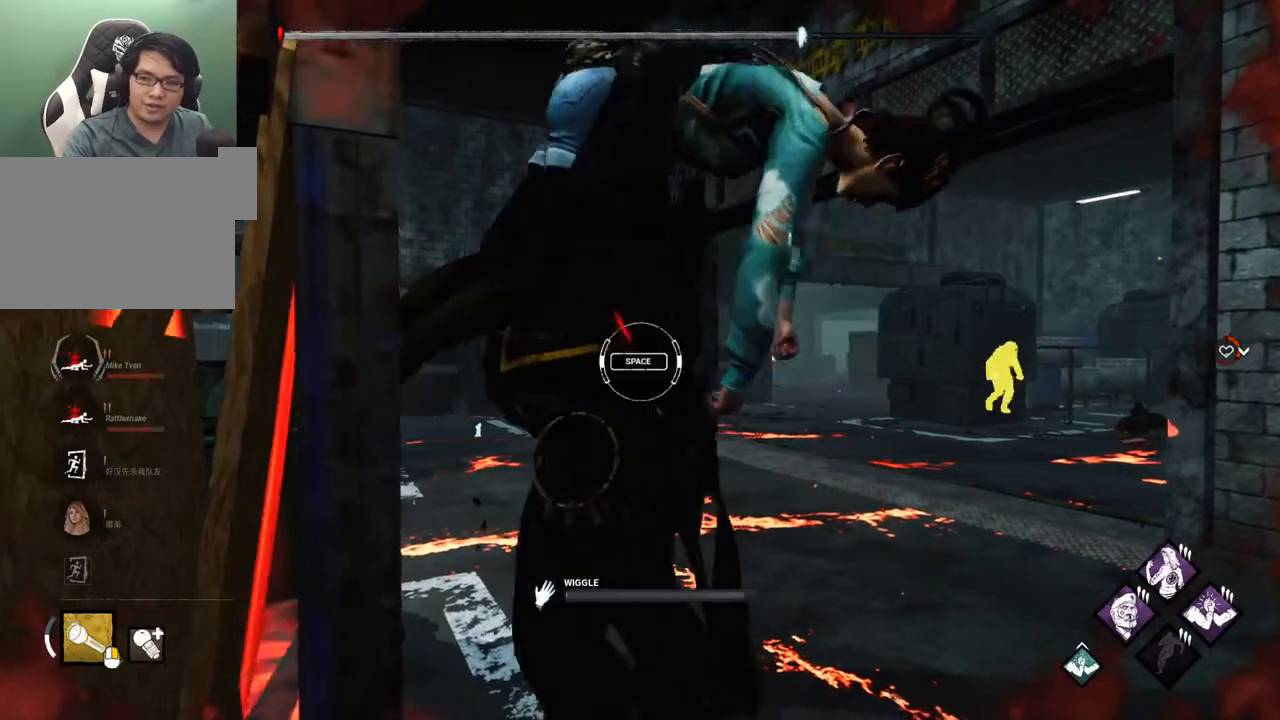
{"keys": [], "mouse": [], "mouse_move": "still", "events": []}
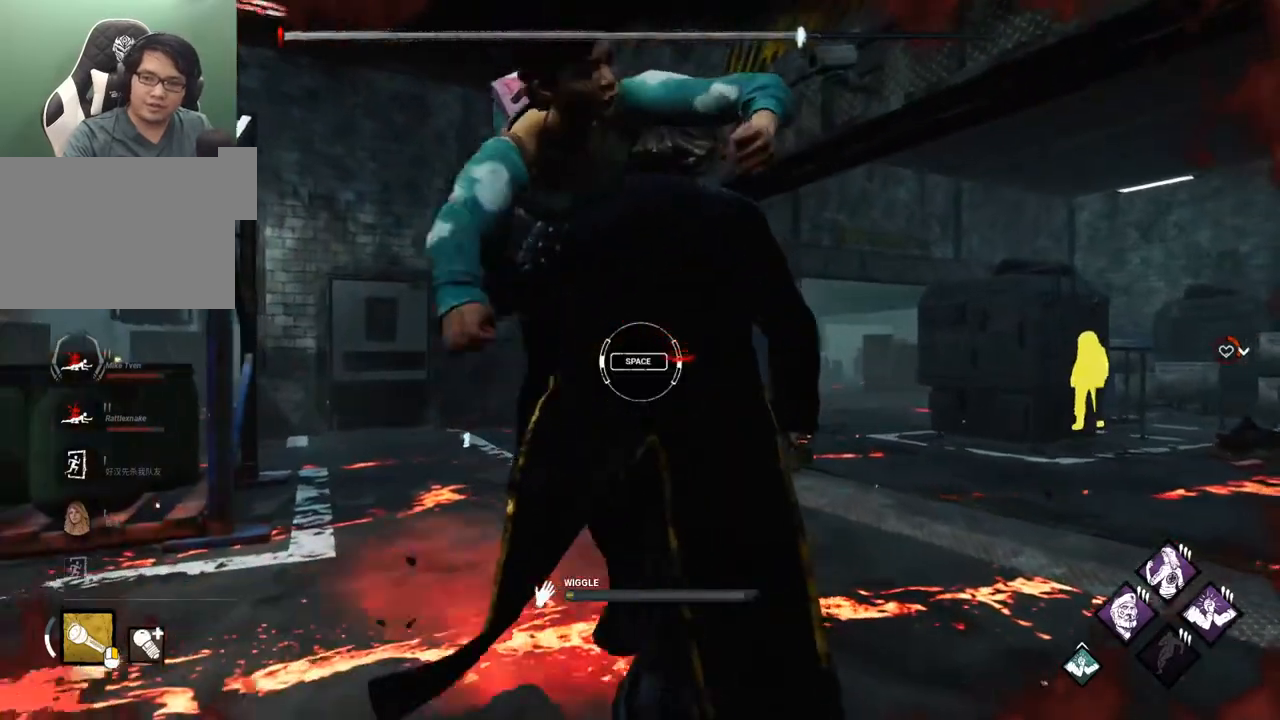
{"keys": [], "mouse": [], "mouse_move": "still", "events": [[50, "space", "down"], [133, "space", "up"]]}
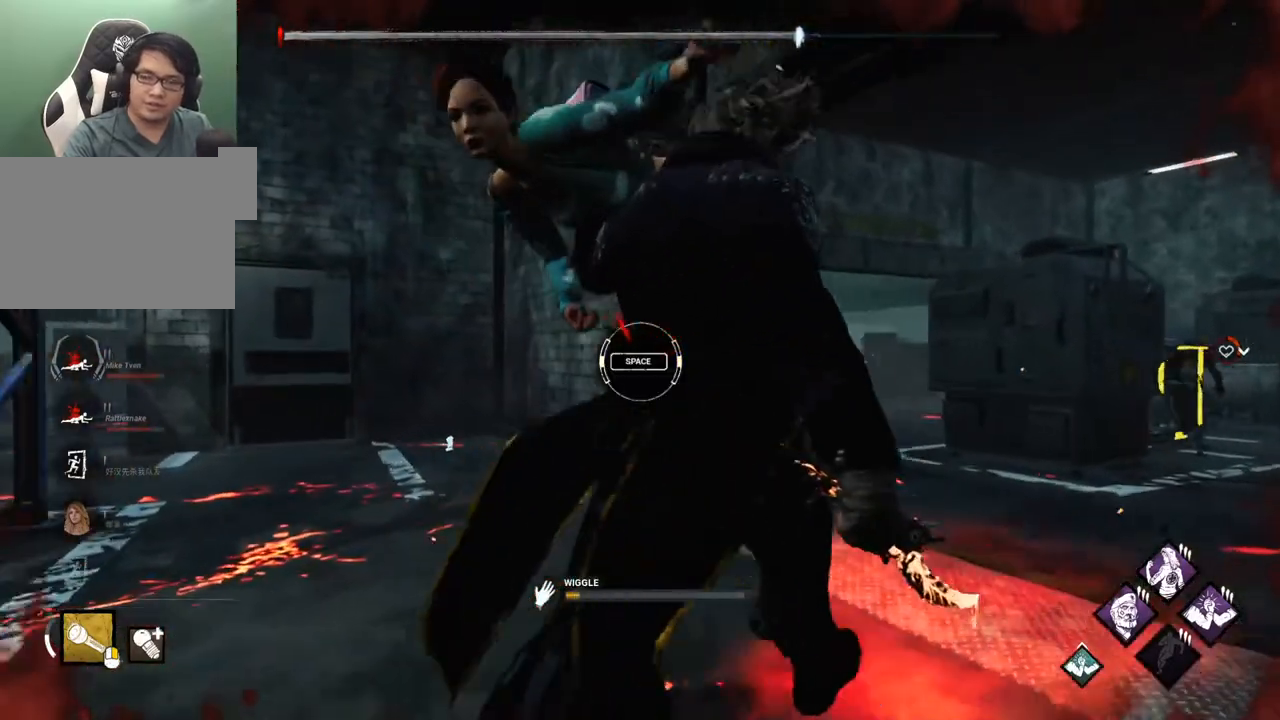
{"keys": [], "mouse": [], "mouse_move": "still", "events": [[300, "space", "down"], [383, "space", "up"]]}
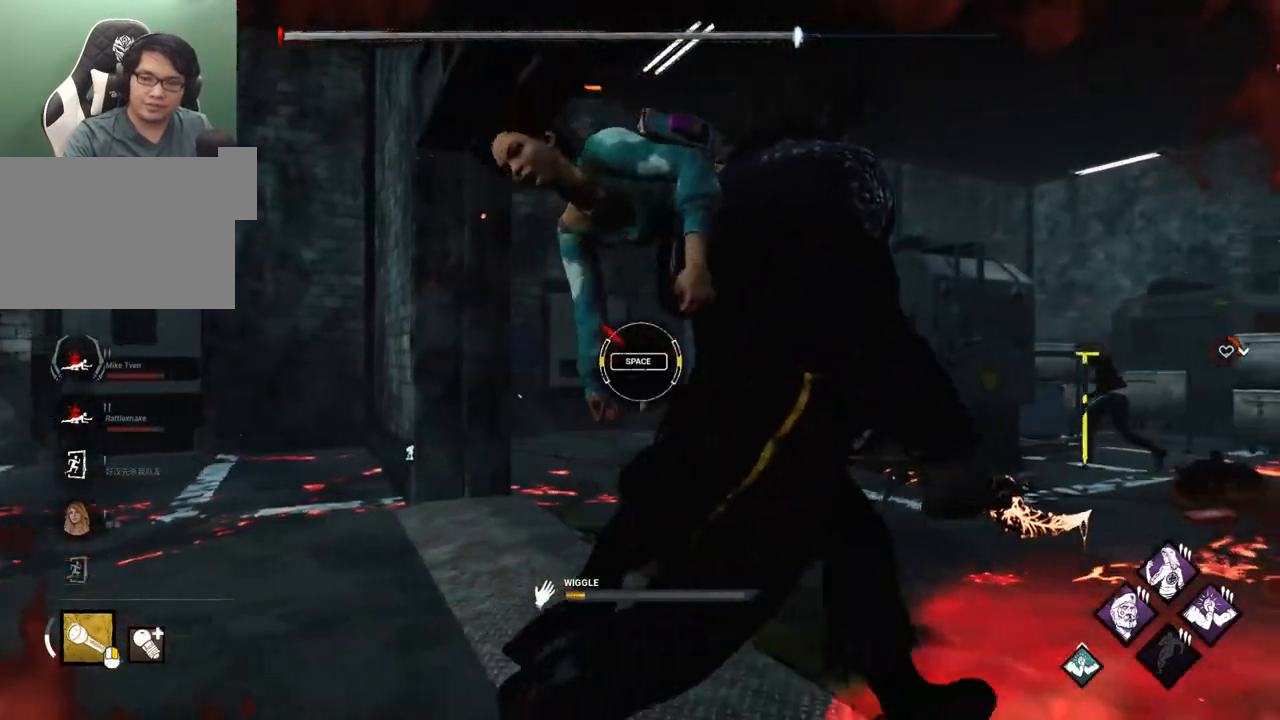
{"keys": [], "mouse": [], "mouse_move": "still", "events": []}
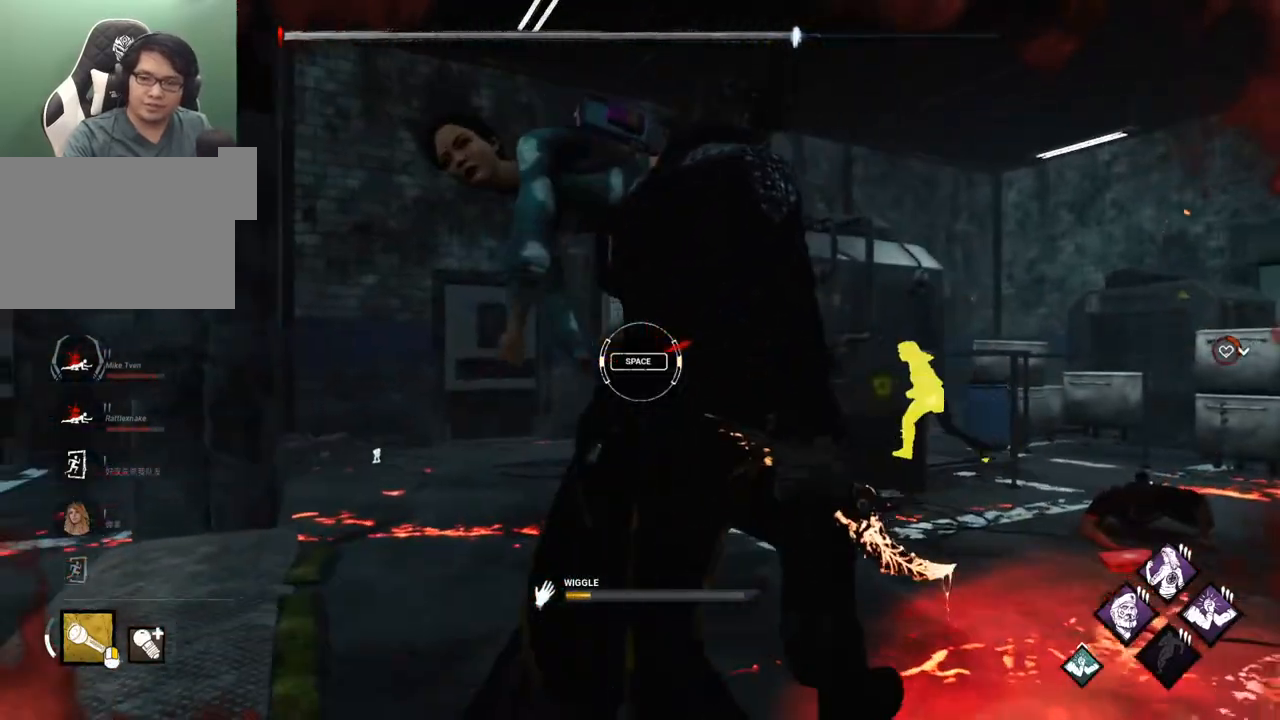
{"keys": [], "mouse": [], "mouse_move": "still", "events": [[133, "space", "down"], [233, "space", "up"]]}
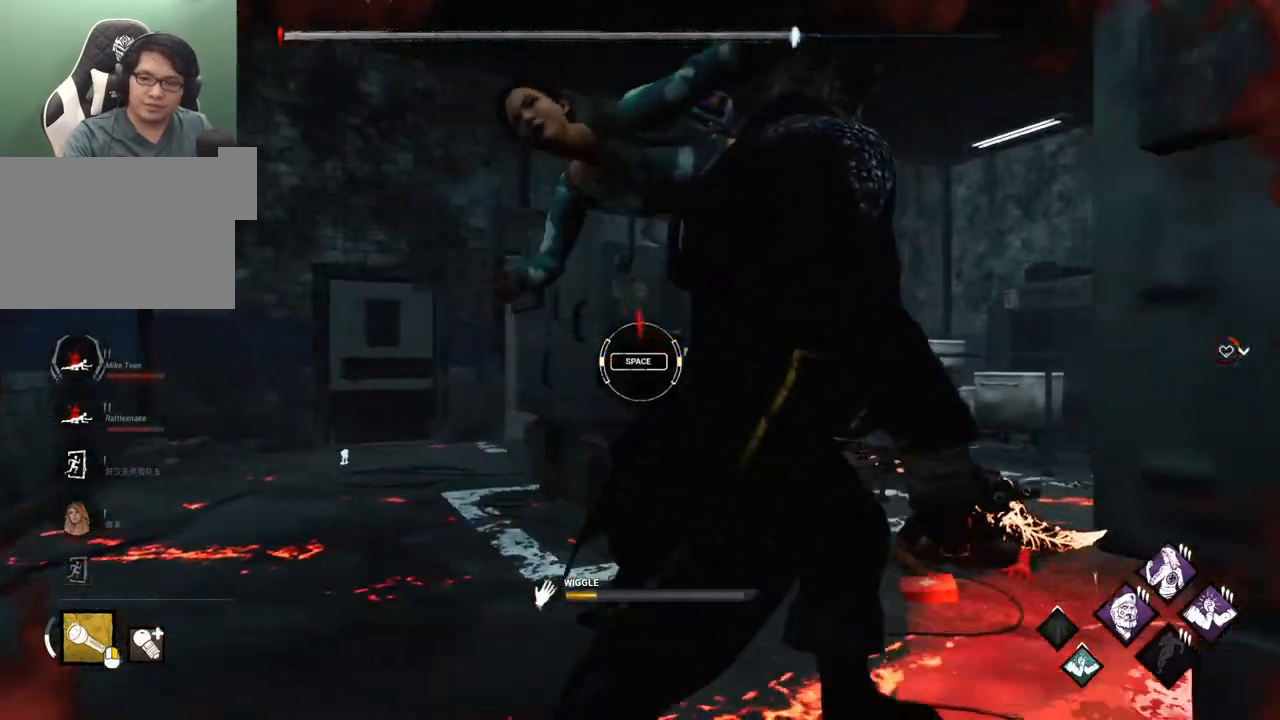
{"keys": [], "mouse": [], "mouse_move": "still", "events": [[433, "space", "down"], [483, "space", "up"]]}
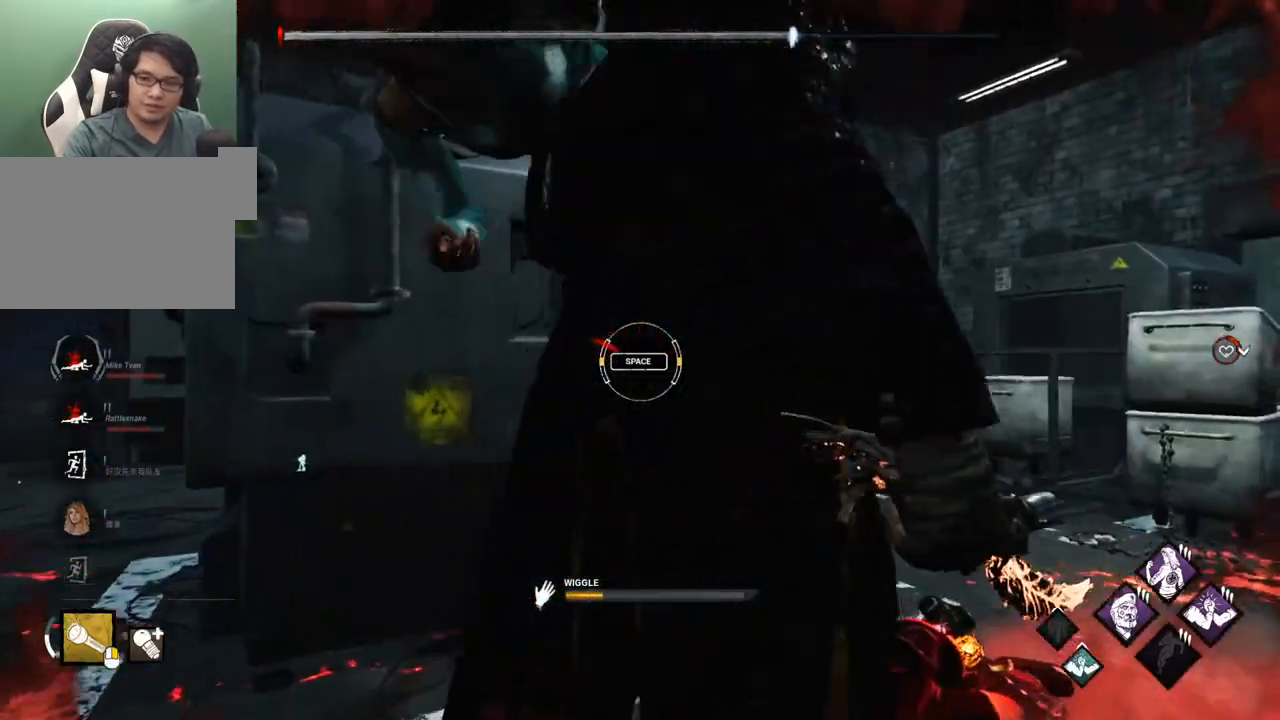
{"keys": [], "mouse": [], "mouse_move": "still", "events": []}
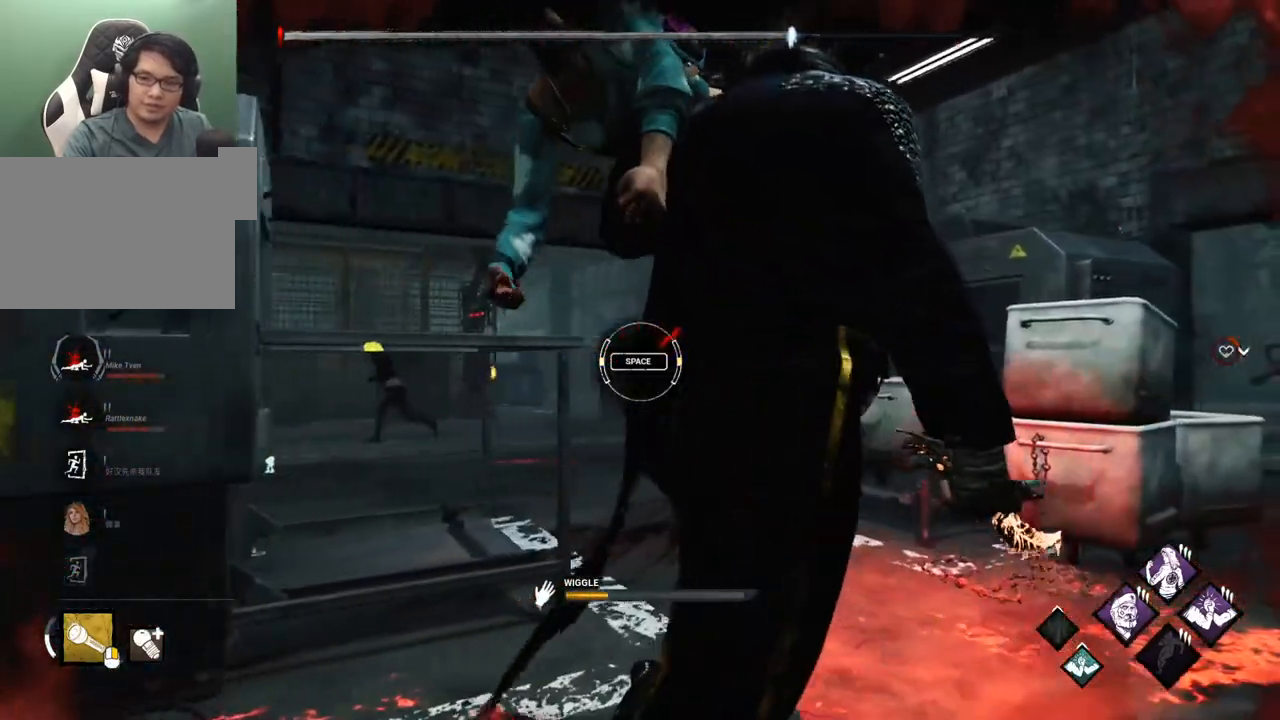
{"keys": [], "mouse": [], "mouse_move": "still", "events": [[233, "space", "down"], [283, "space", "up"]]}
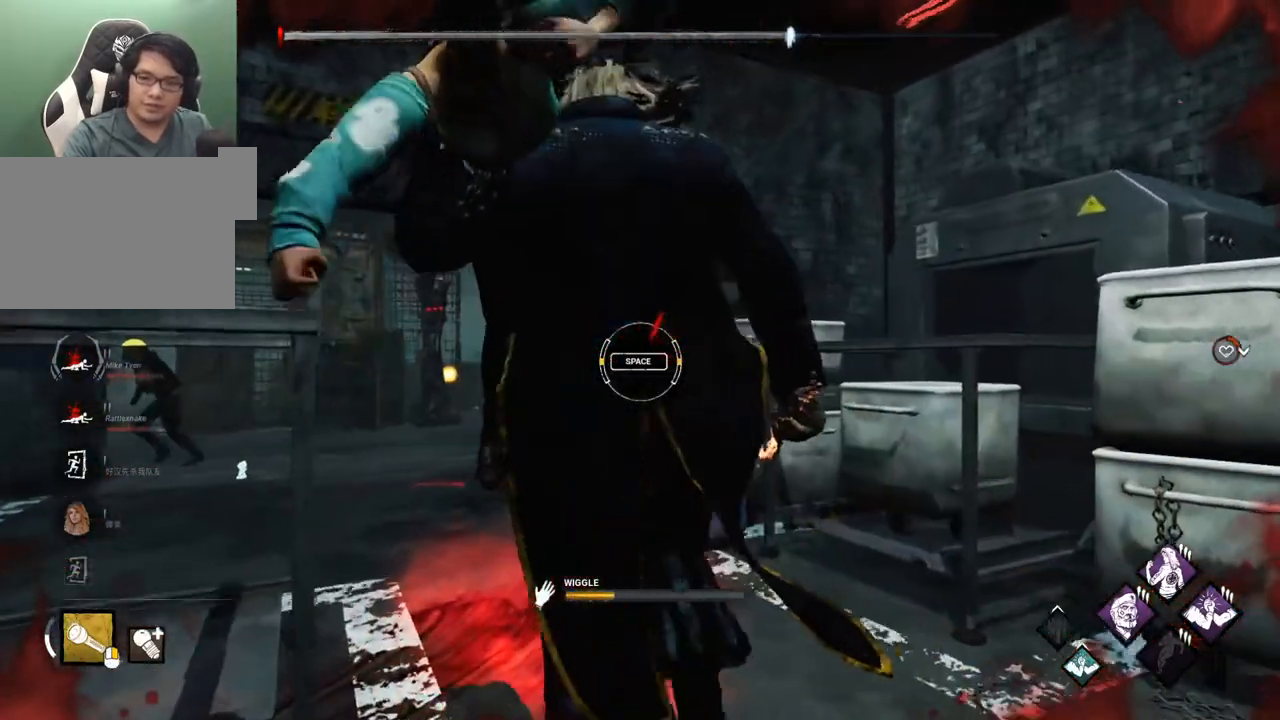
{"keys": ["space"], "mouse": [], "mouse_move": "still", "events": [[483, "space", "down"]]}
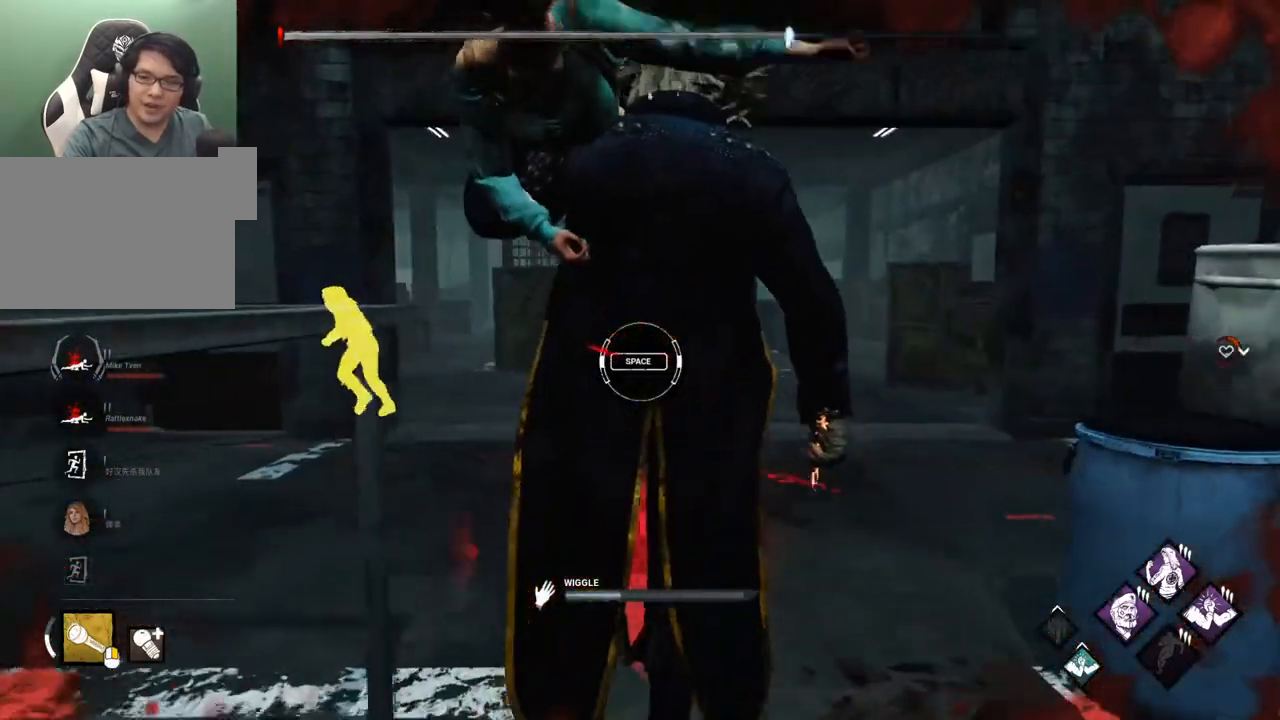
{"keys": [], "mouse": [], "mouse_move": "still", "events": [[67, "space", "up"]]}